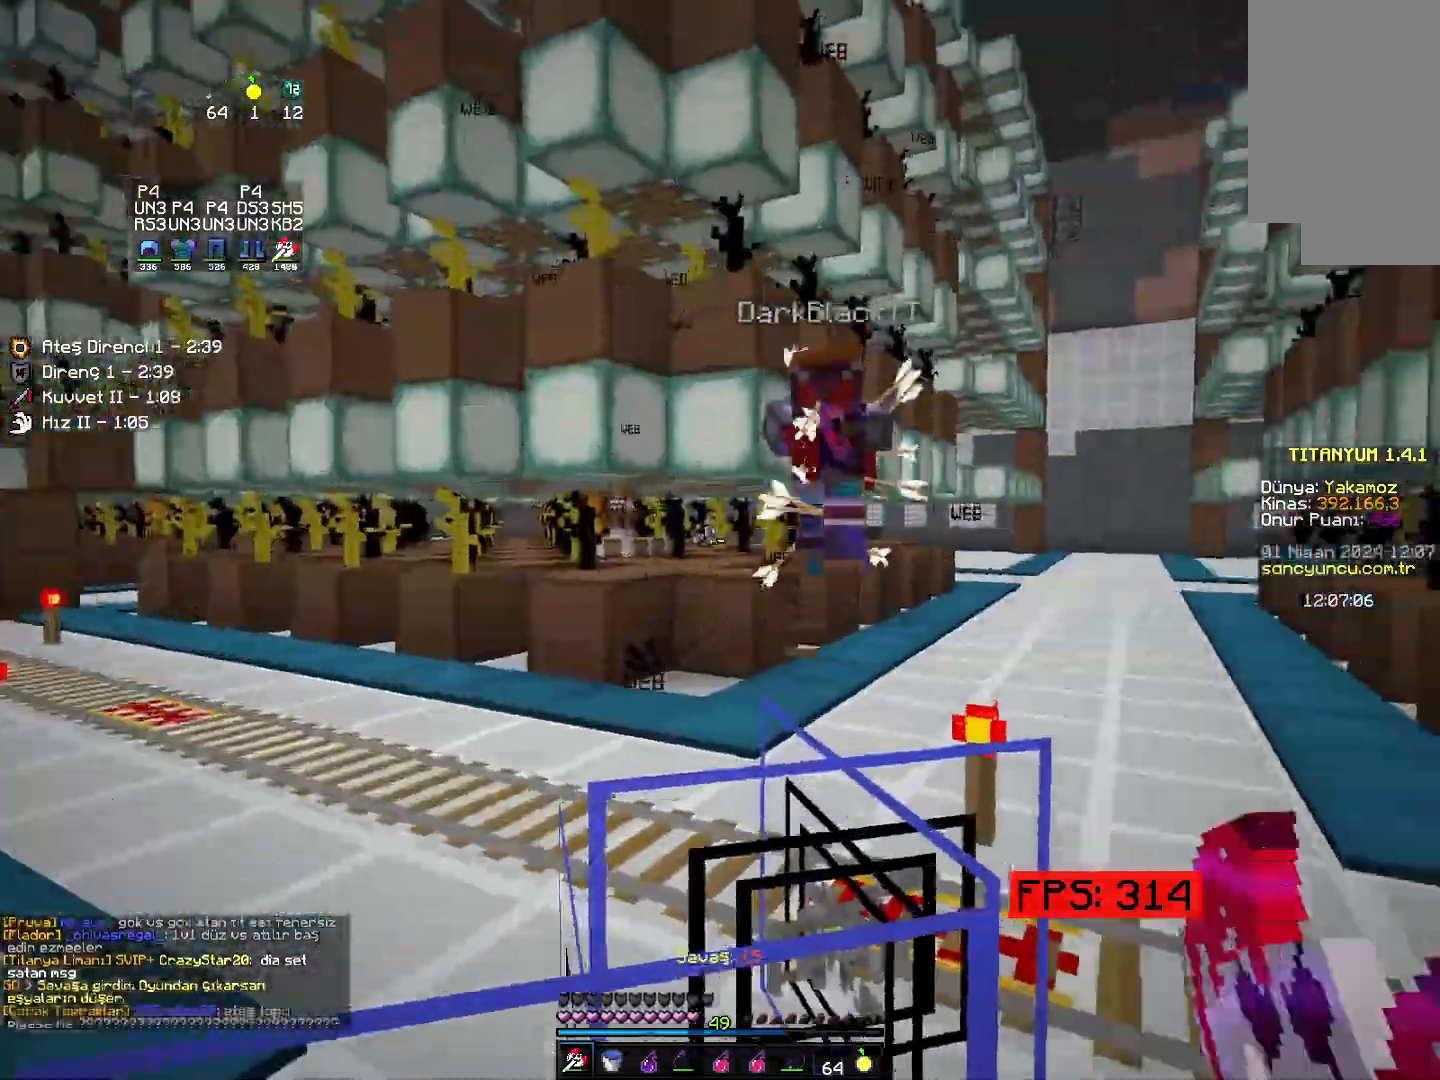
Gameplay with keyboard and mouse; each line is a JSON object with the keys and mouse buttons held at the frame after it. "events" lists presses ("down") and releases ("up") of "down", "left", "right", "space", "up" and "mouse_right" between this image and that frame as [ms after this image, input, new state], when the widget could be followed in between; "mouse_left" appears only as held states. "mouse_left", "mouse_right" = the "left", "right" buttons of the "mouse" list. No other keys are recorded. Fast repeated clicks can show as one long hold. Mouse movement is not recorded.
{"keys": ["down", "right"], "mouse": [], "events": [[150, "left", "down"], [150, "right", "up"], [183, "up", "up"], [250, "down", "down"], [283, "left", "up"], [483, "right", "down"]]}
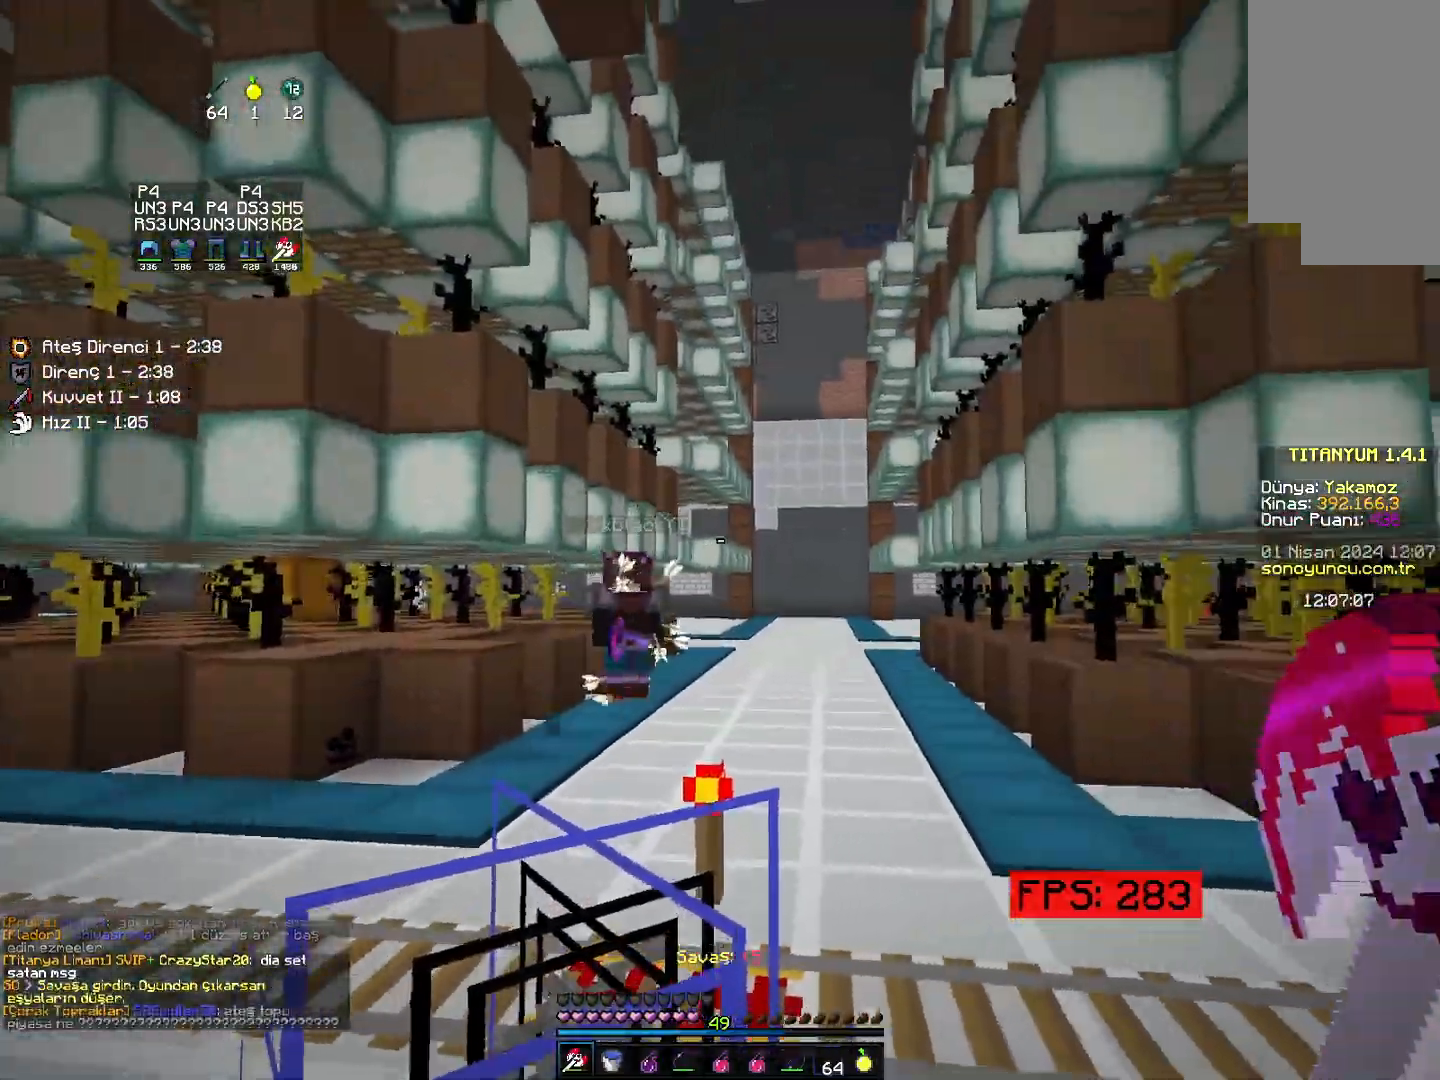
{"keys": ["down"], "mouse": [], "events": [[150, "right", "up"]]}
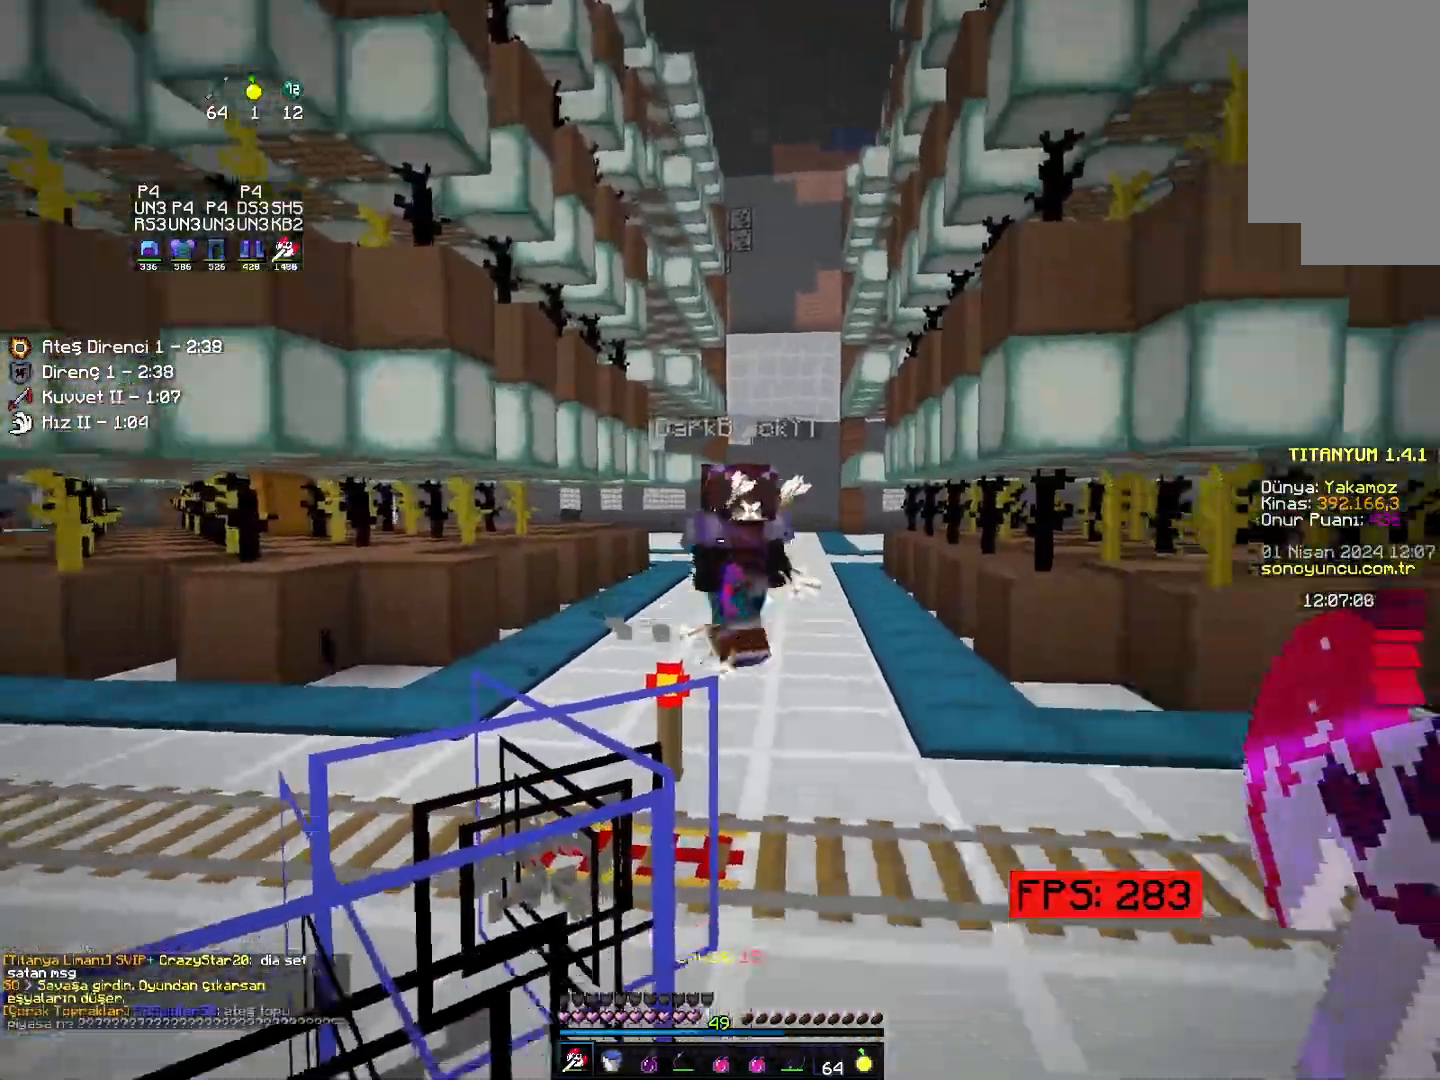
{"keys": ["down"], "mouse": [], "events": []}
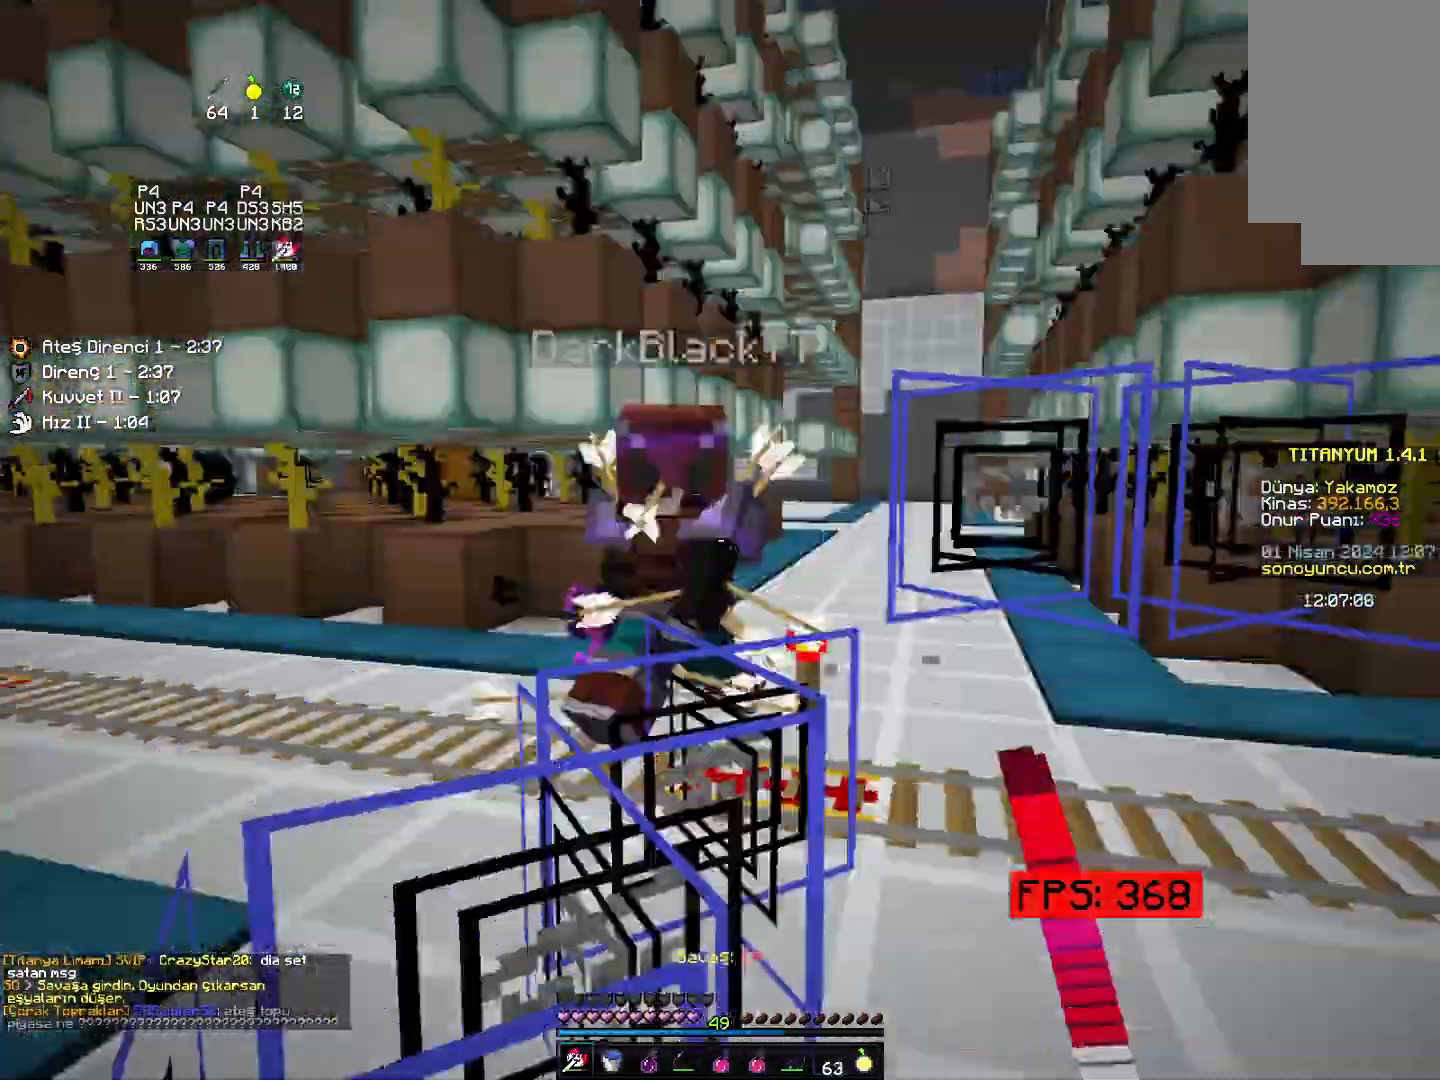
{"keys": ["left", "up"], "mouse": [], "events": [[150, "left", "down"], [217, "mouse_right", "down"], [283, "down", "up"], [283, "mouse_right", "up"], [350, "up", "down"], [383, "left", "up"], [500, "left", "down"]]}
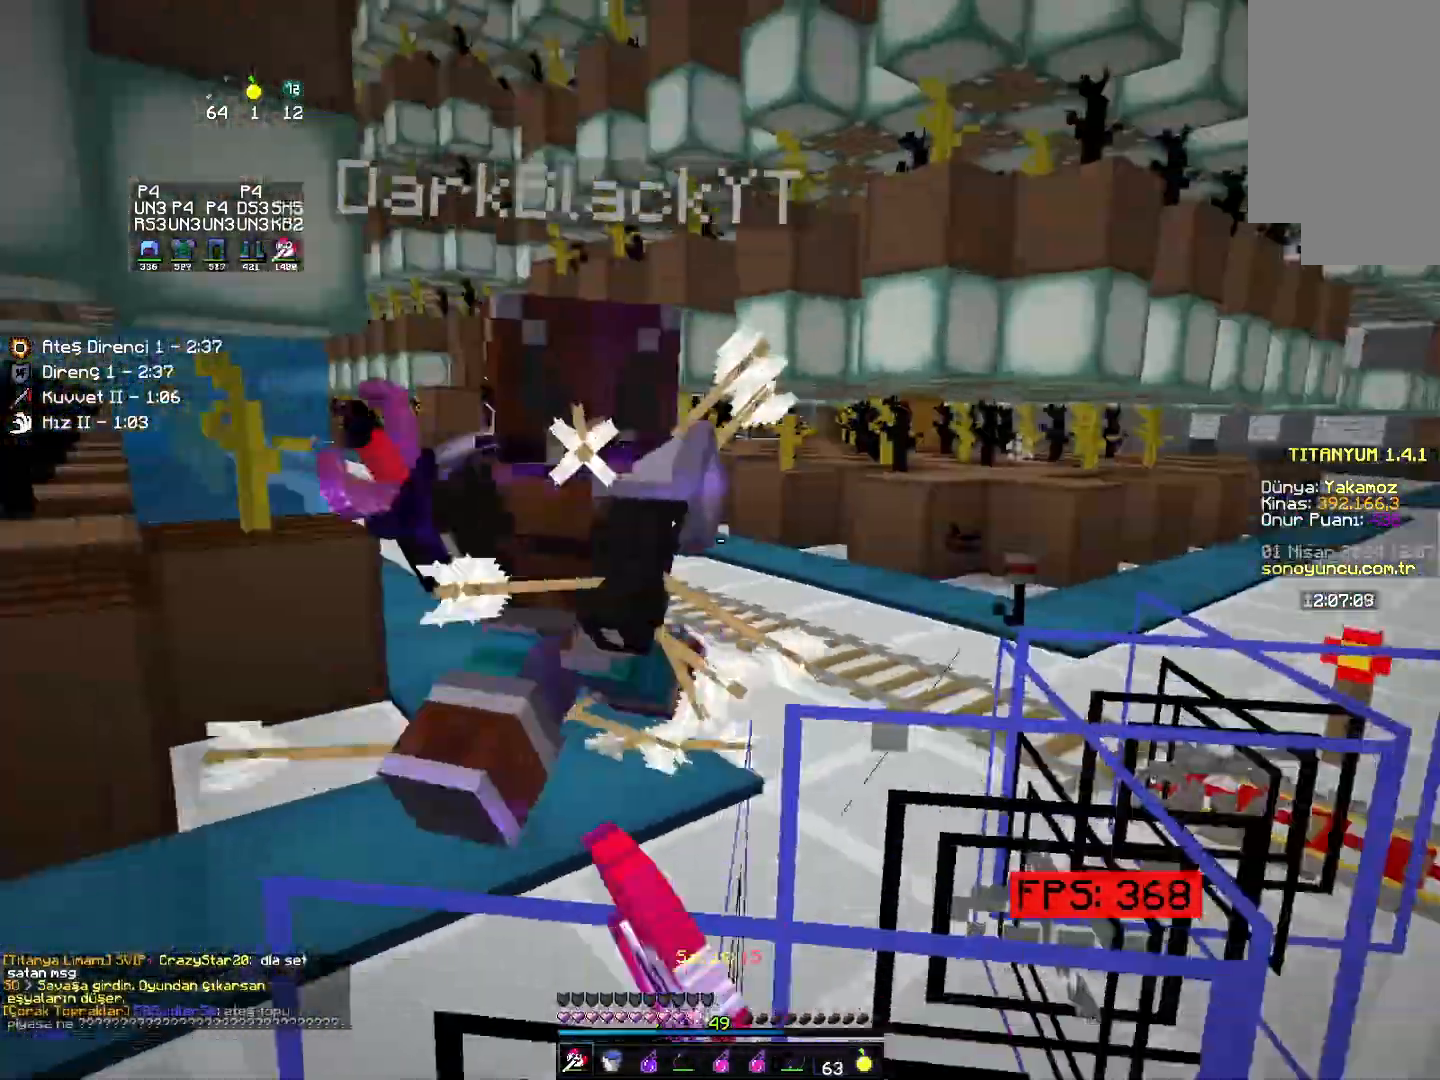
{"keys": ["left", "up"], "mouse": [], "events": [[417, "left", "up"], [500, "left", "down"]]}
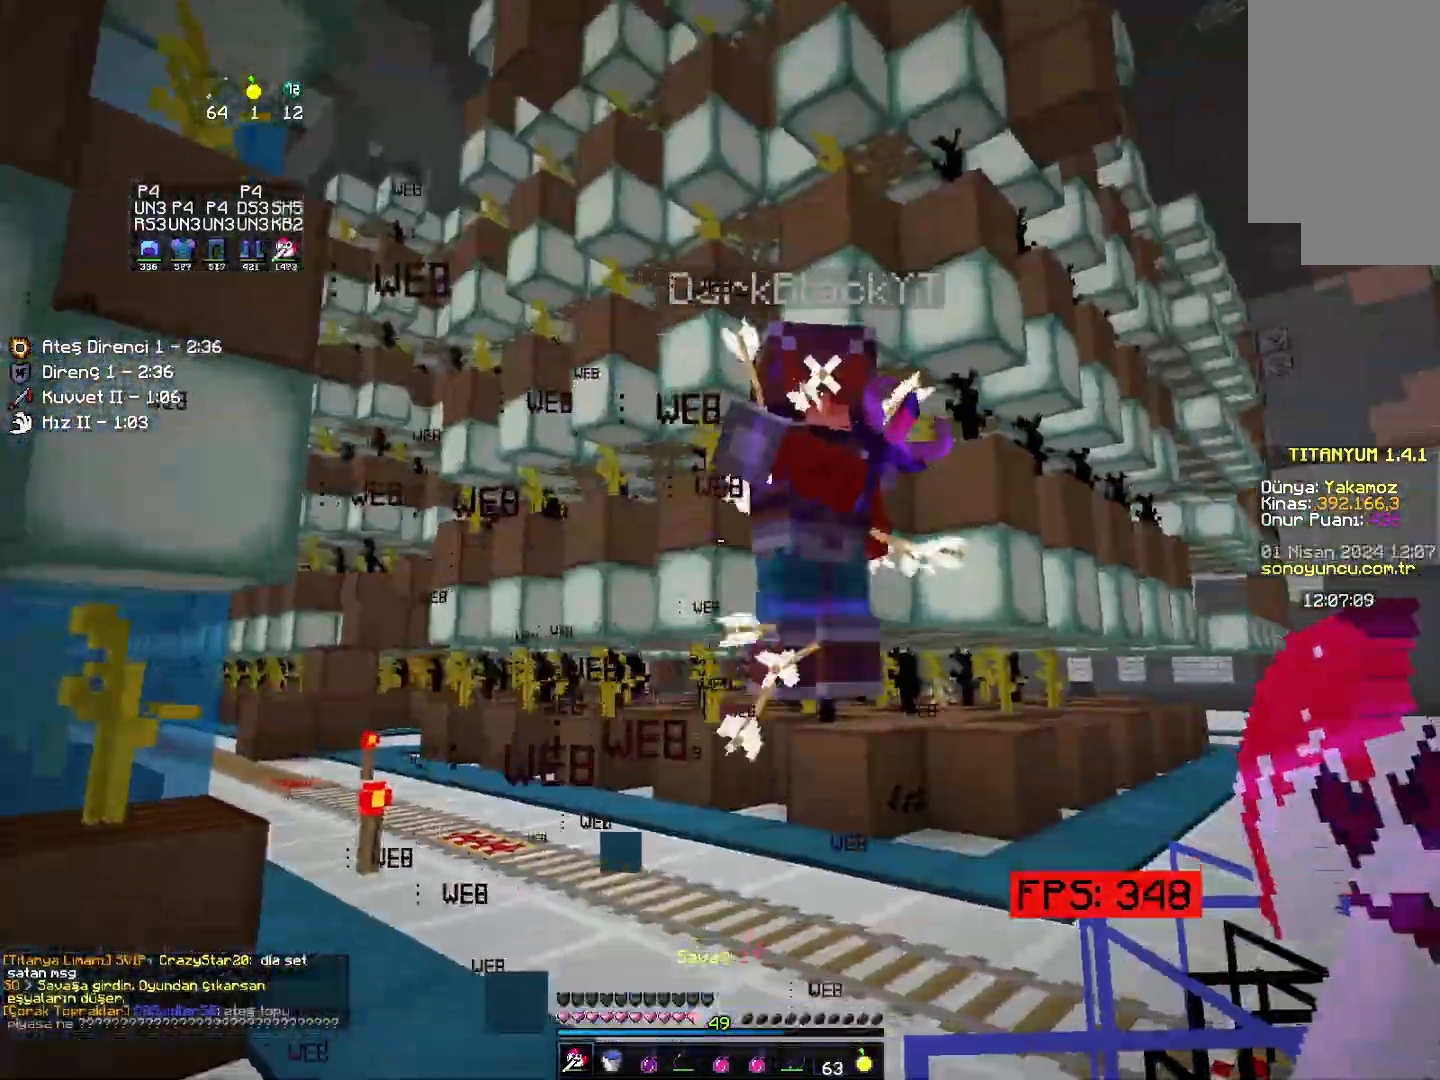
{"keys": ["down", "left"], "mouse": [], "events": [[50, "up", "up"], [117, "mouse_right", "down"], [133, "down", "down"], [167, "mouse_right", "up"], [433, "mouse_right", "down"], [500, "mouse_right", "up"]]}
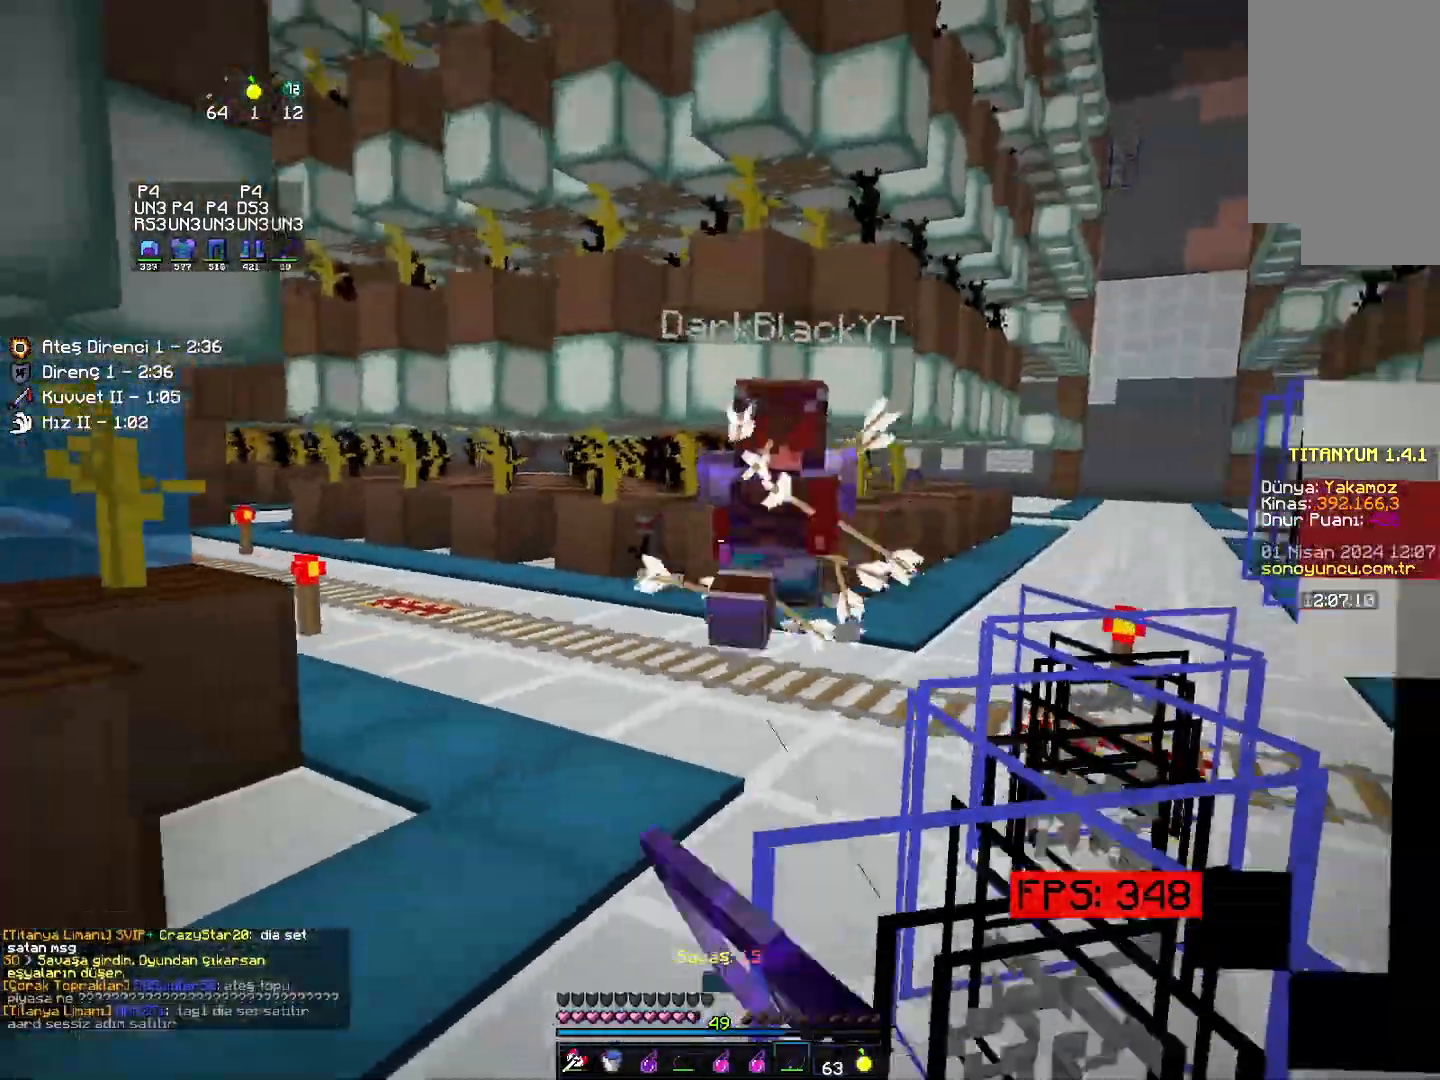
{"keys": ["up"], "mouse": [], "events": [[17, "down", "up"], [150, "up", "down"], [183, "left", "up"], [317, "right", "down"], [383, "right", "up"]]}
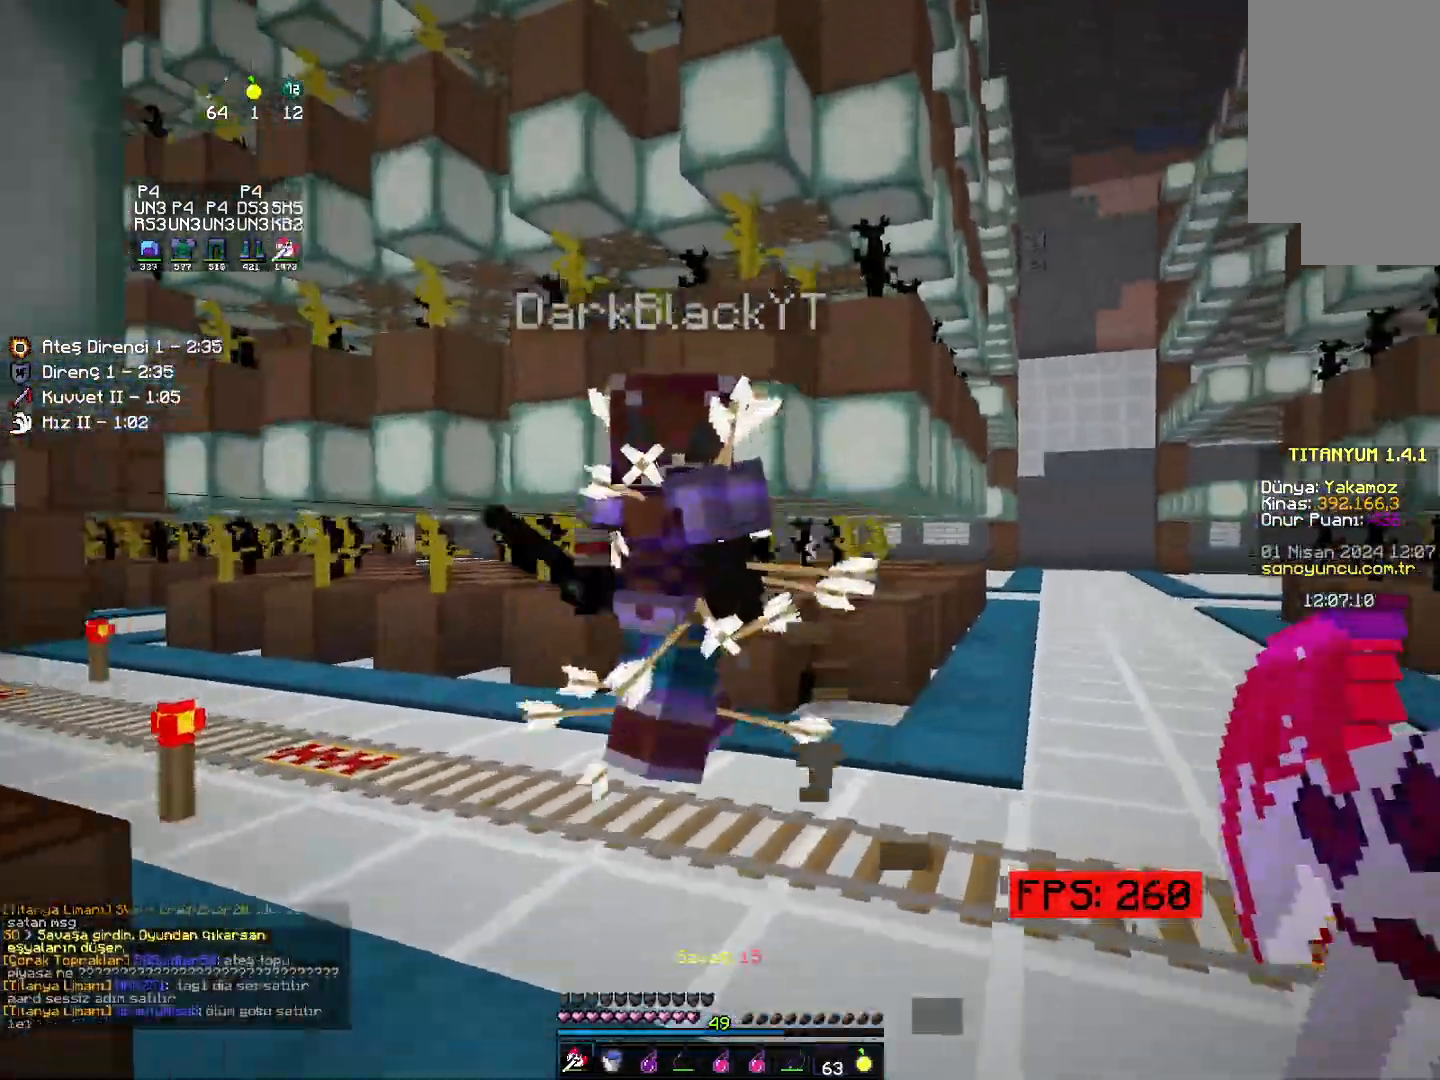
{"keys": ["up"], "mouse": ["right"], "events": [[200, "left", "down"], [483, "mouse_right", "down"], [500, "left", "up"]]}
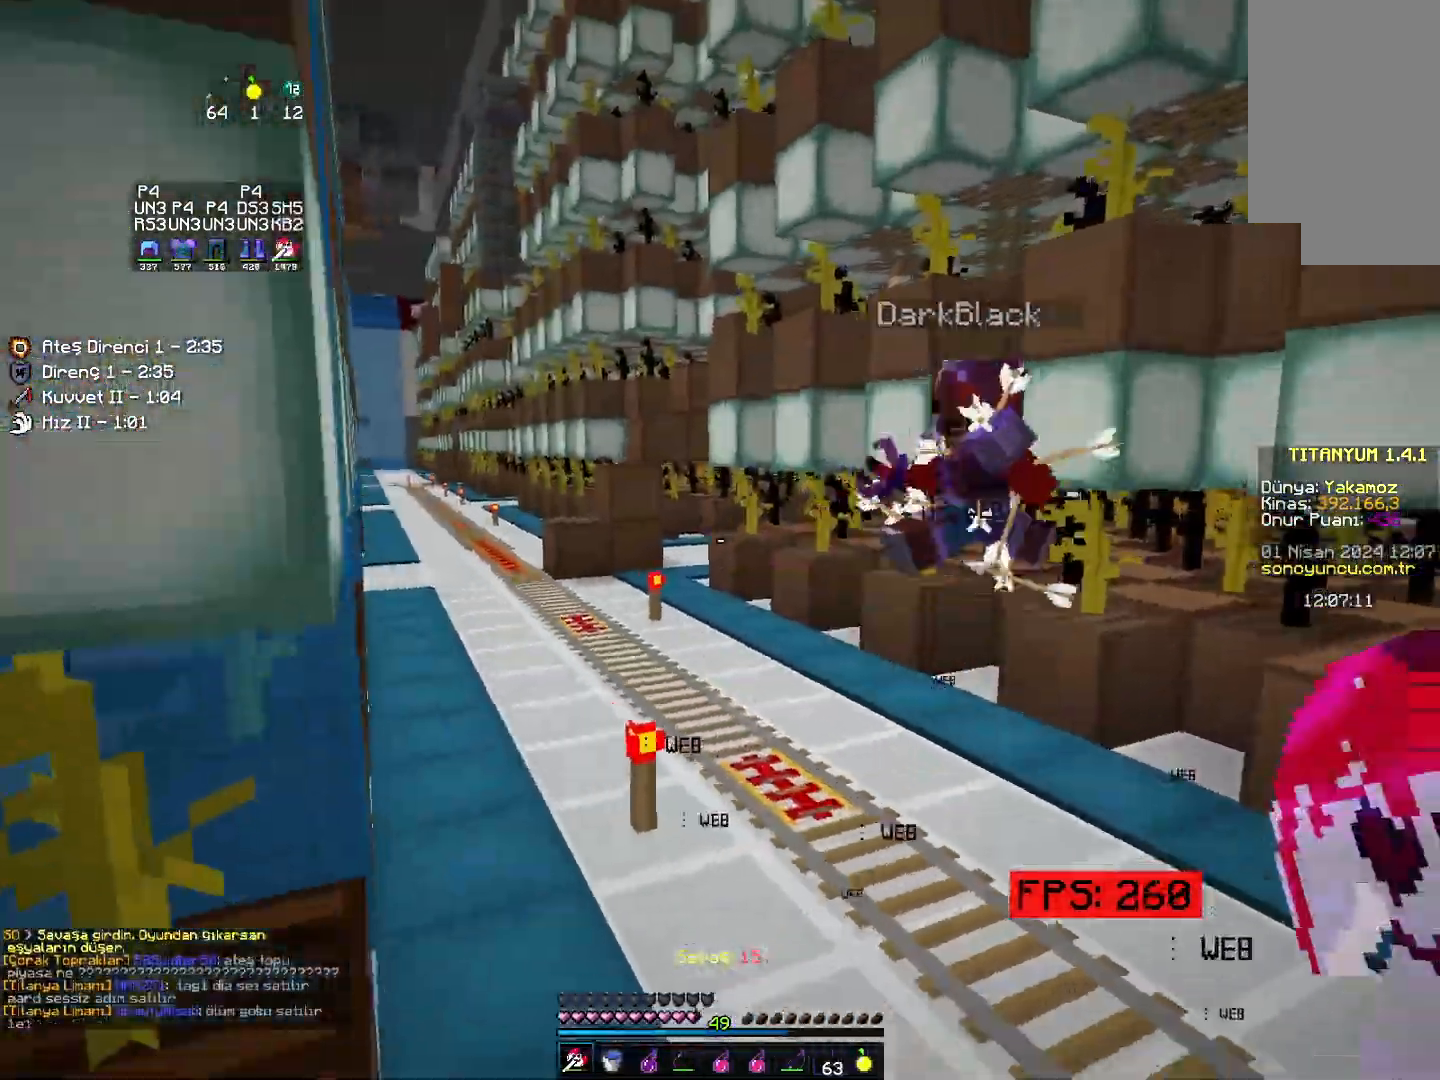
{"keys": ["right", "up"], "mouse": [], "events": [[67, "mouse_right", "up"], [67, "right", "down"], [300, "mouse_right", "down"], [367, "mouse_right", "up"]]}
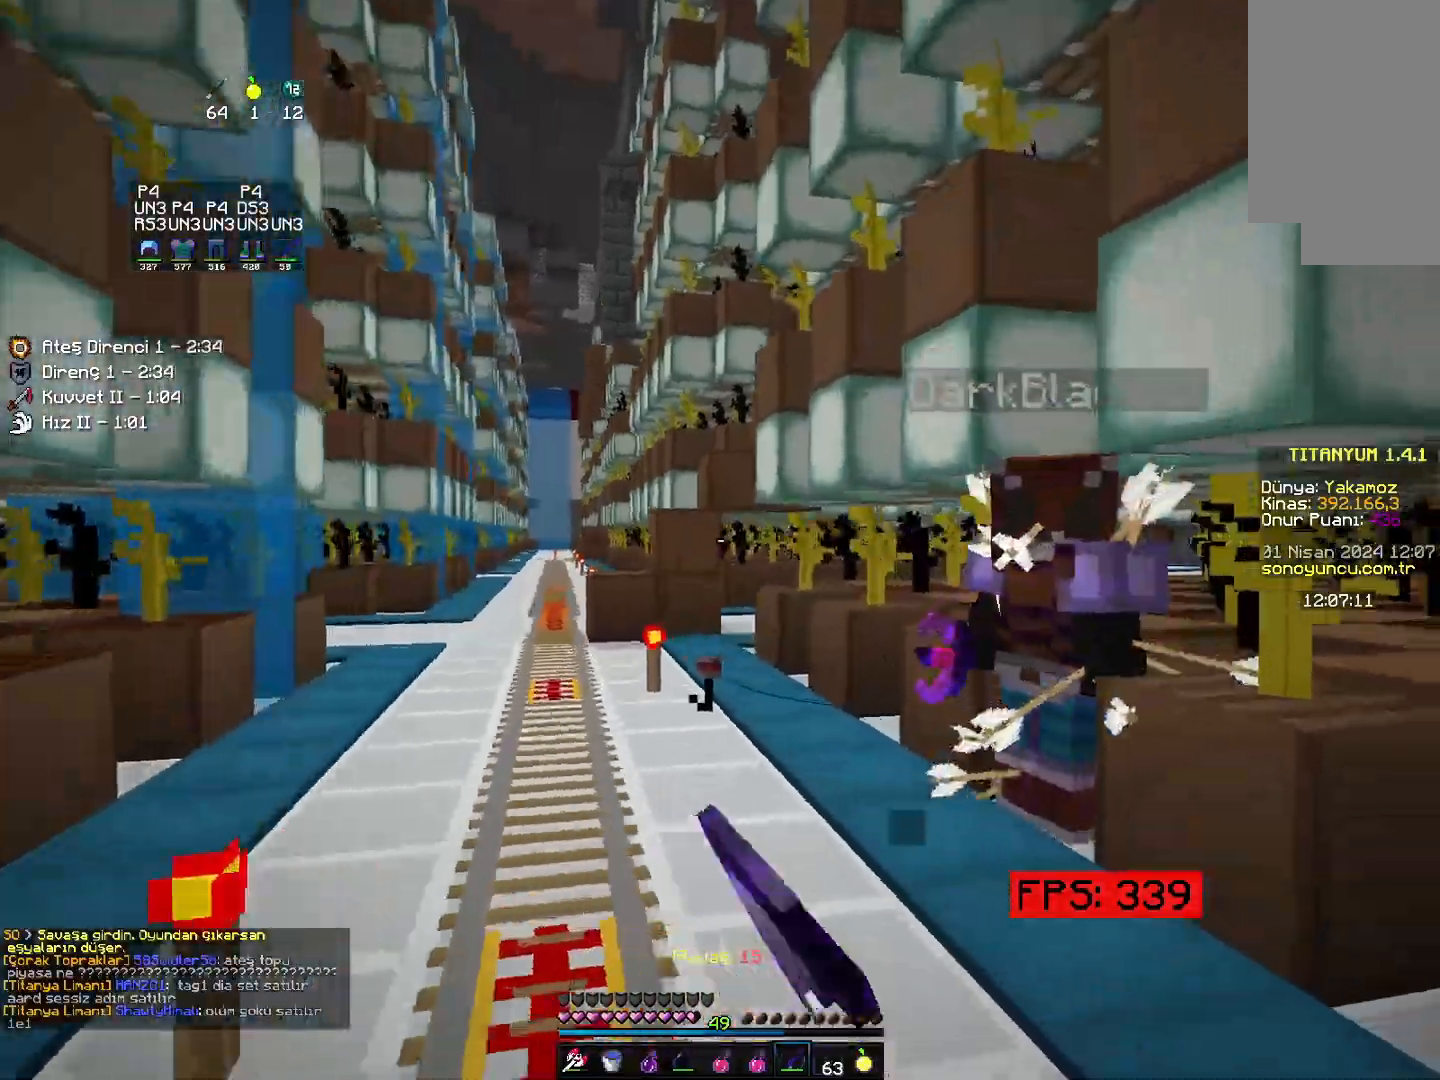
{"keys": ["up"], "mouse": [], "events": [[267, "left", "down"], [283, "right", "up"], [450, "left", "up"]]}
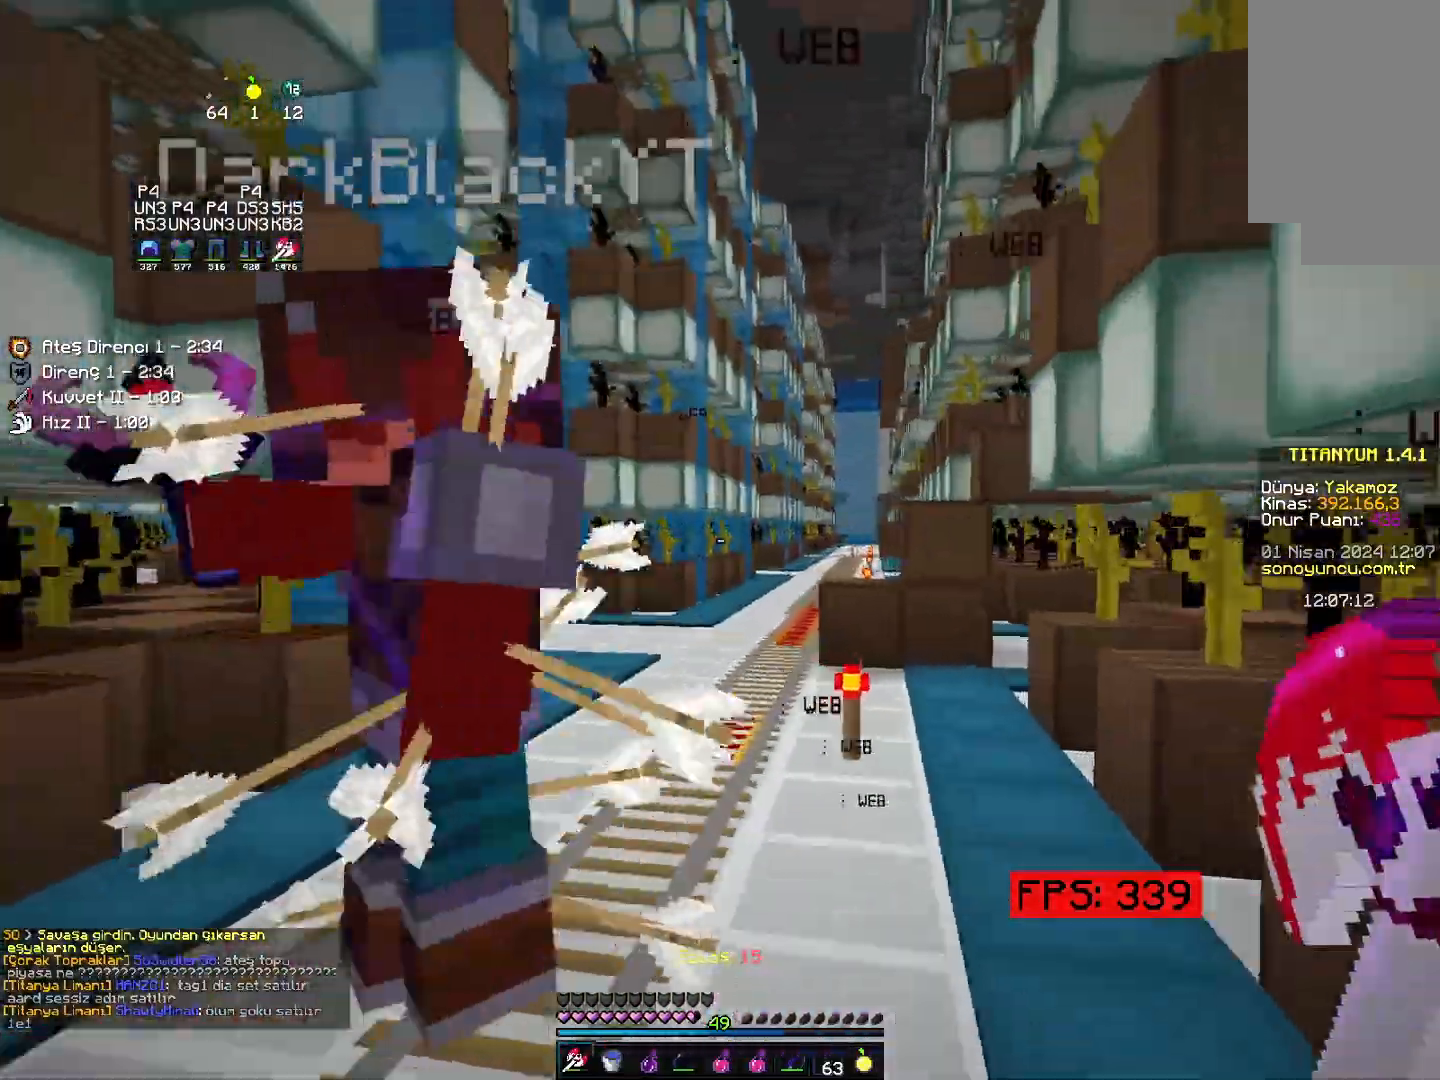
{"keys": ["right", "up"], "mouse": [], "events": [[200, "right", "down"]]}
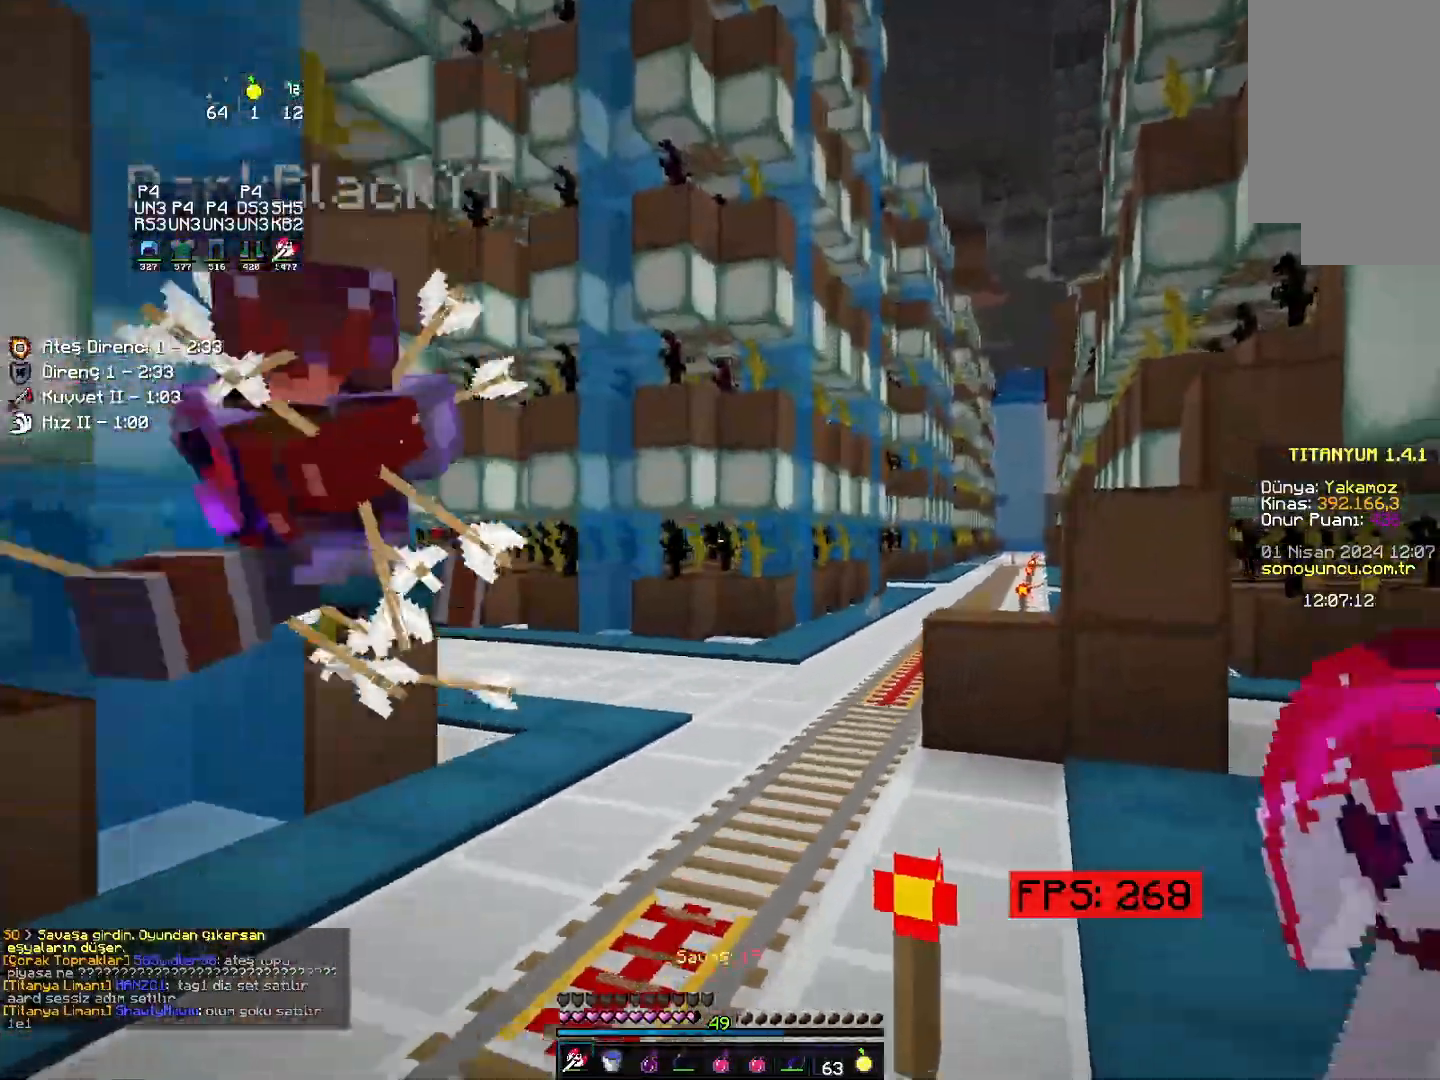
{"keys": ["up"], "mouse": [], "events": [[283, "mouse_right", "down"], [283, "right", "up"], [317, "left", "down"], [367, "left", "up"], [367, "mouse_right", "up"]]}
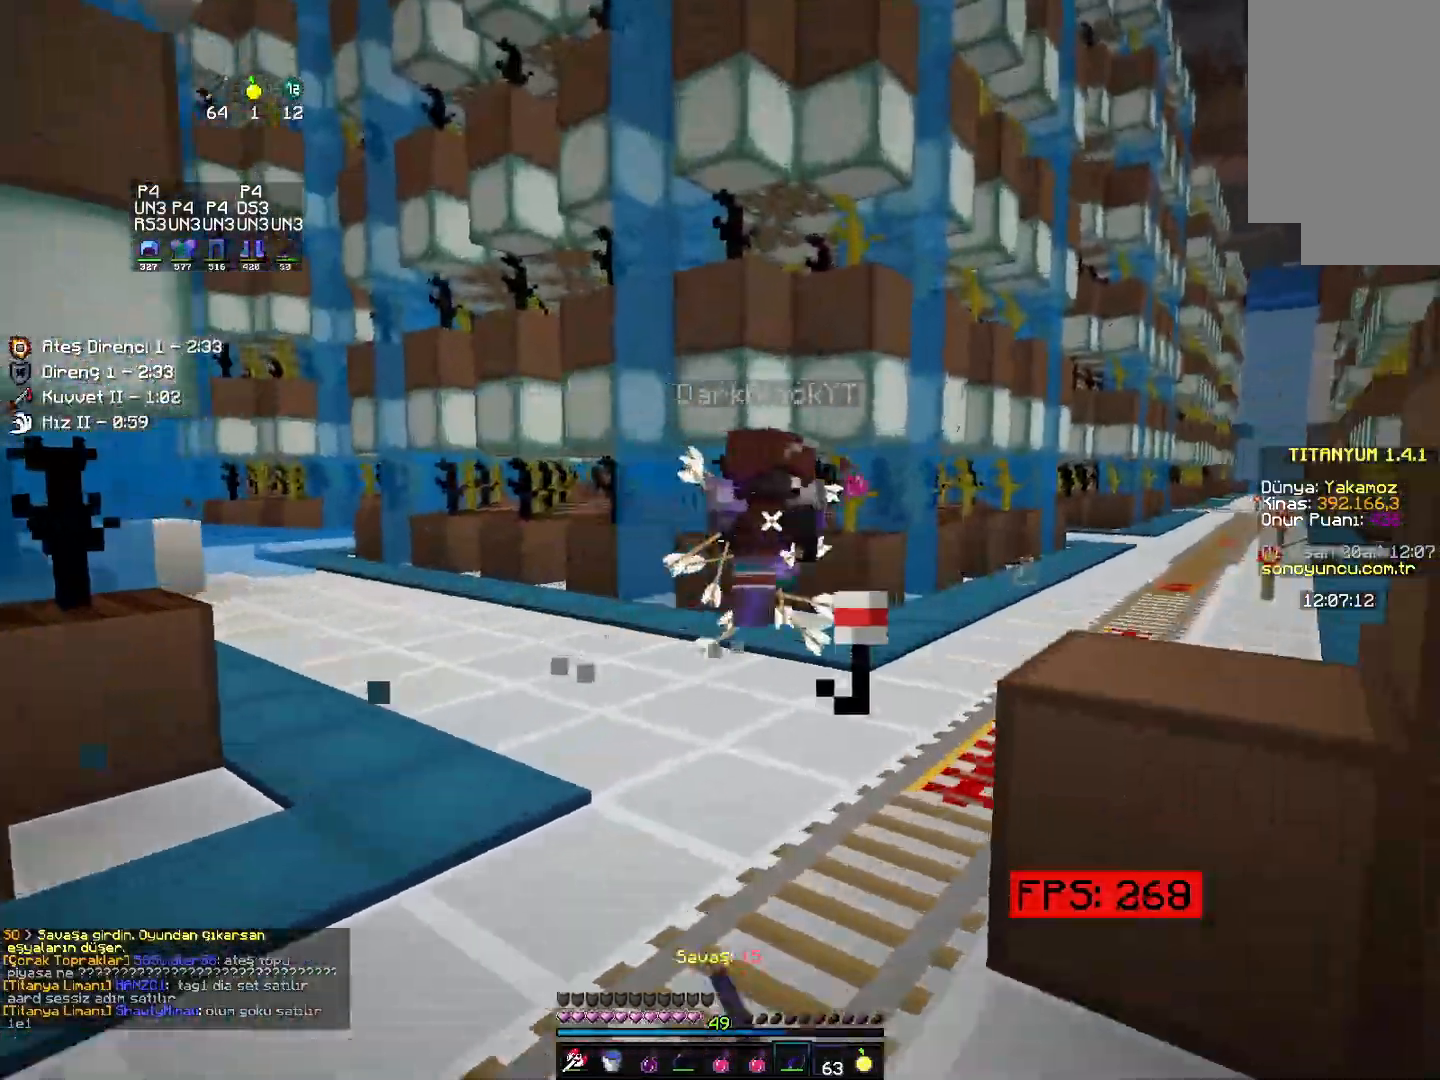
{"keys": ["up"], "mouse": [], "events": [[333, "mouse_right", "down"], [383, "mouse_right", "up"]]}
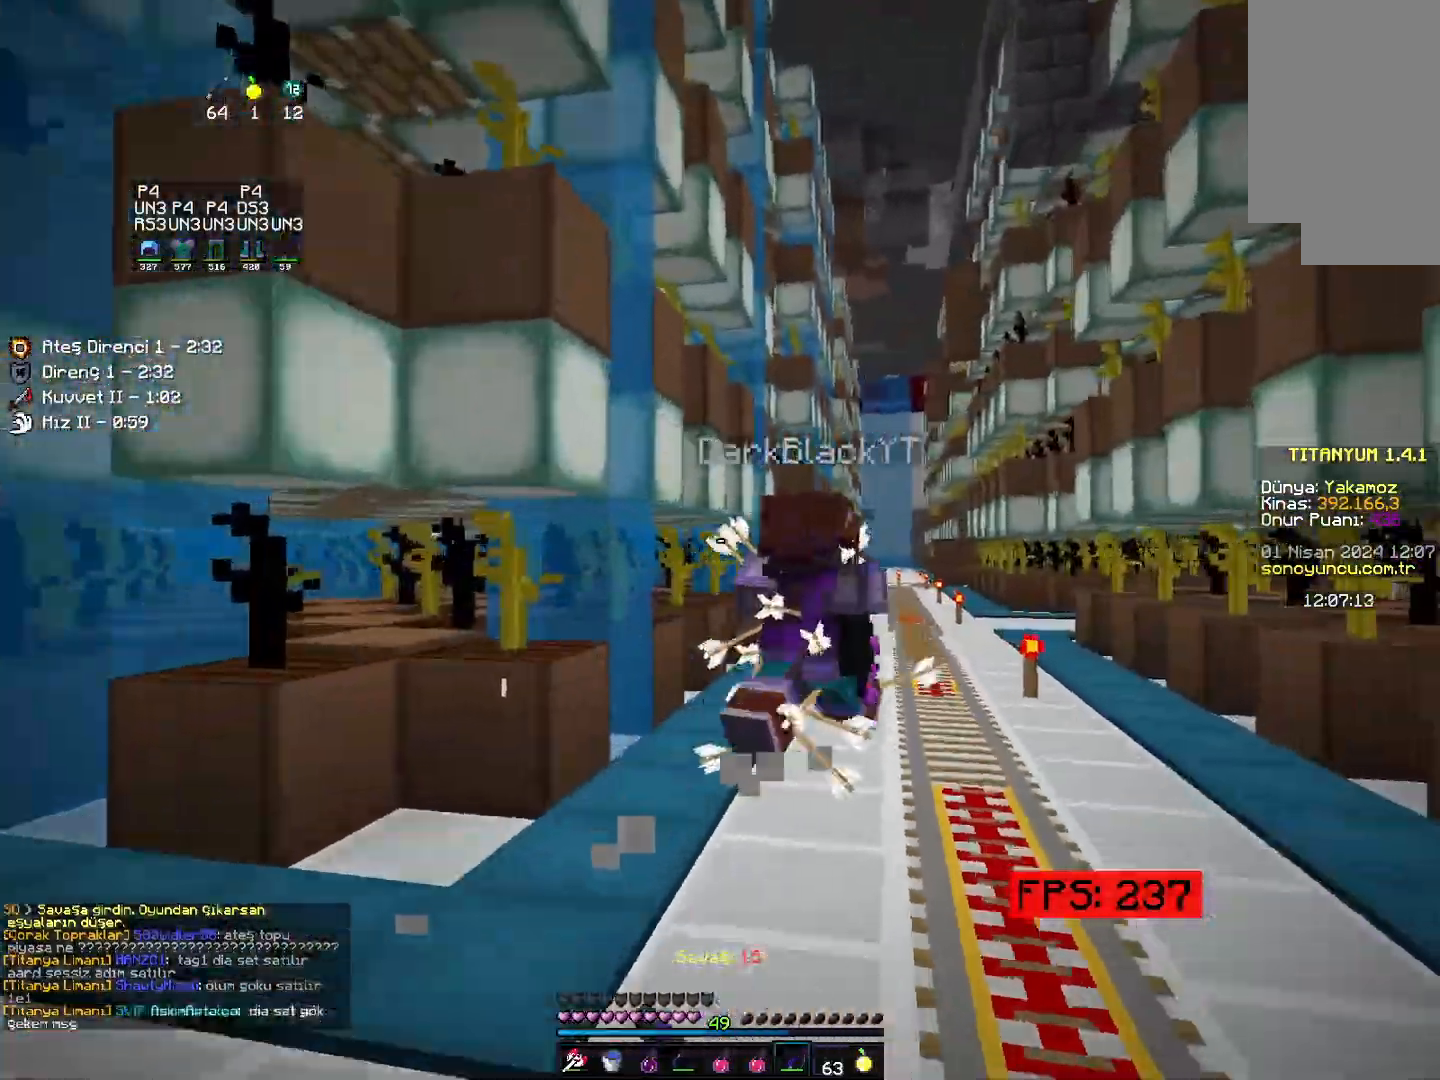
{"keys": ["space", "up"], "mouse": [], "events": [[50, "mouse_right", "down"], [217, "mouse_right", "up"], [400, "space", "down"]]}
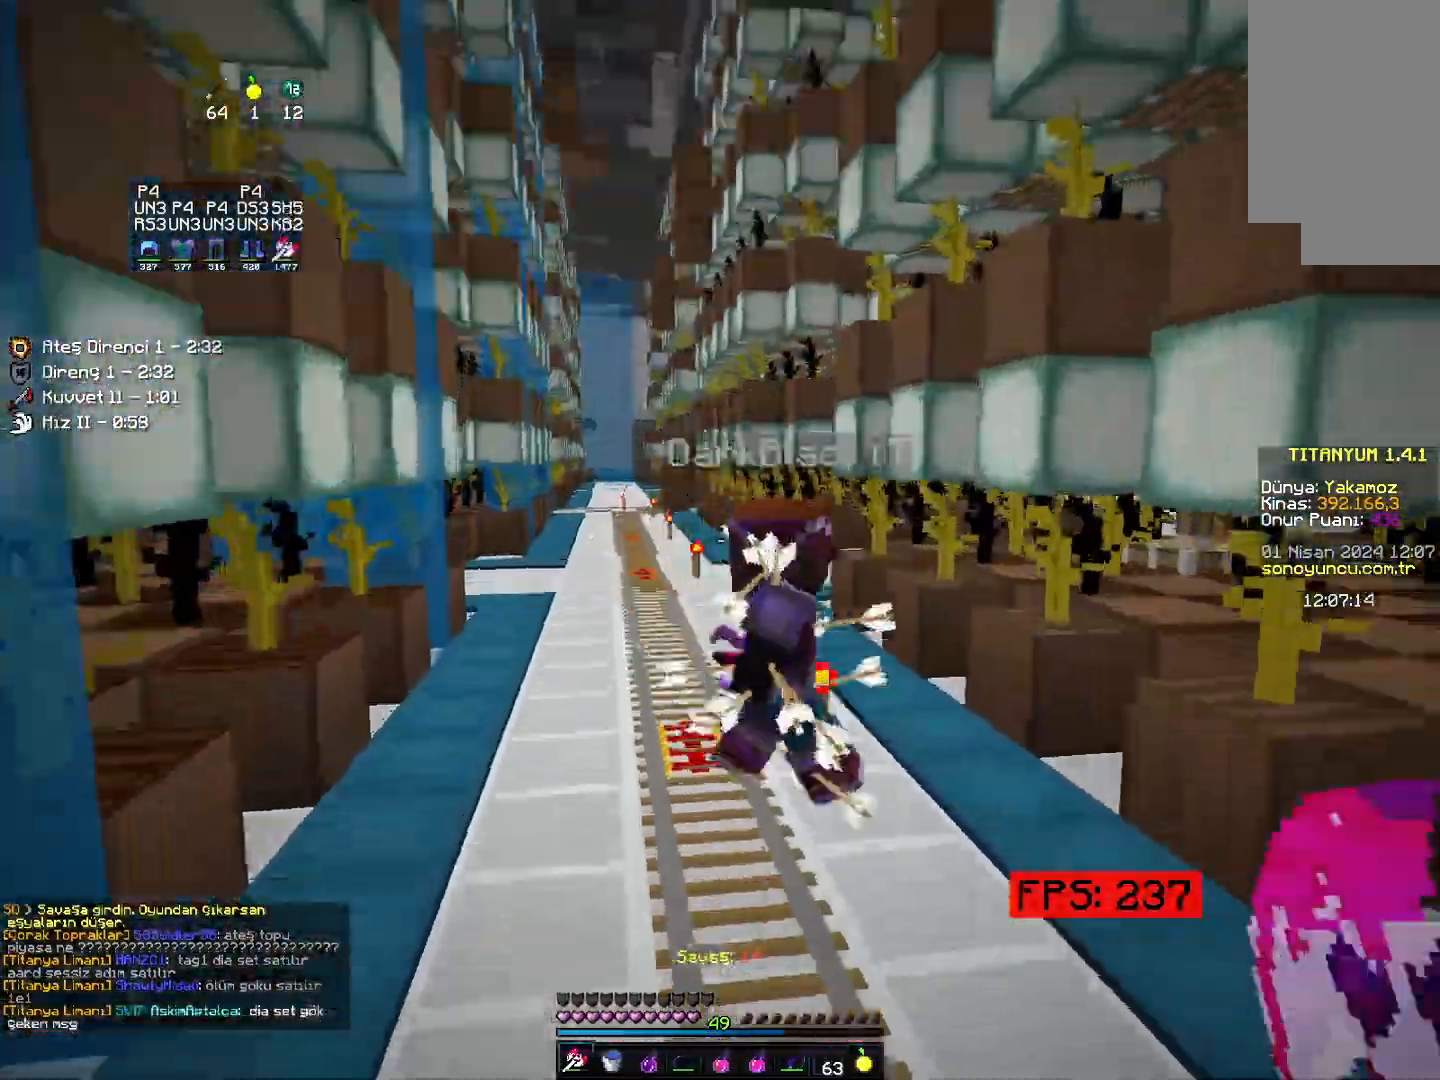
{"keys": ["left"], "mouse": [], "events": [[33, "right", "down"], [117, "space", "up"], [217, "right", "up"], [283, "left", "down"], [483, "up", "up"]]}
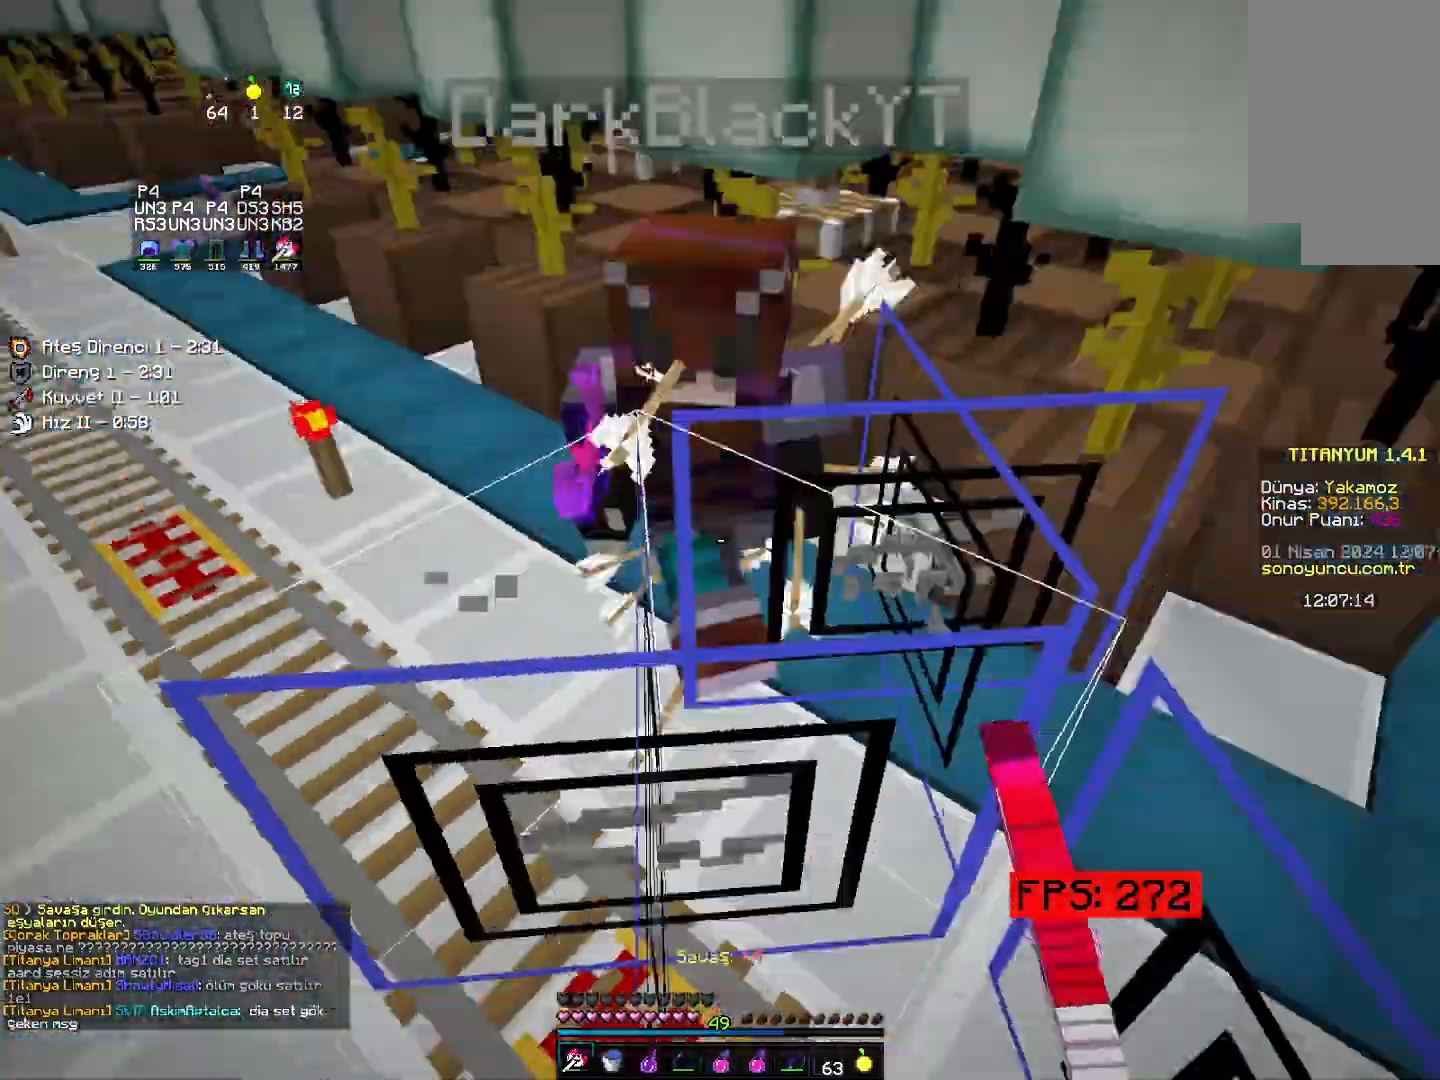
{"keys": ["left", "up"], "mouse": [], "events": [[83, "down", "down"], [83, "mouse_right", "down"], [100, "down", "up"], [150, "mouse_right", "up"], [183, "up", "down"]]}
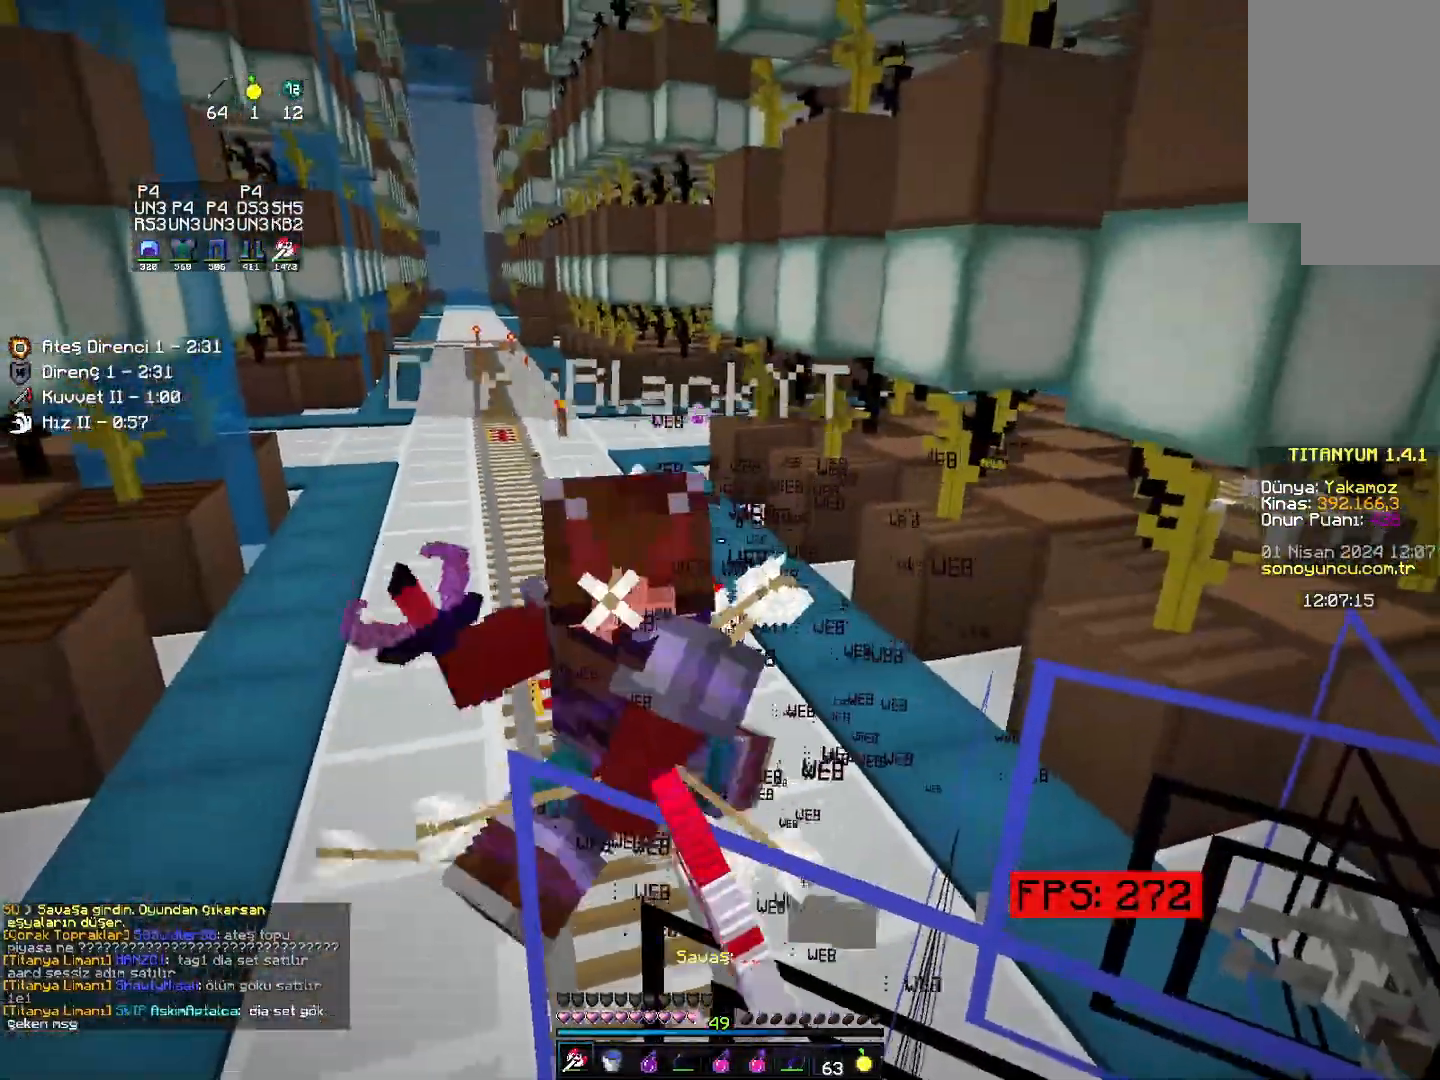
{"keys": ["left", "up"], "mouse": [], "events": [[317, "mouse_right", "down"], [383, "mouse_right", "up"]]}
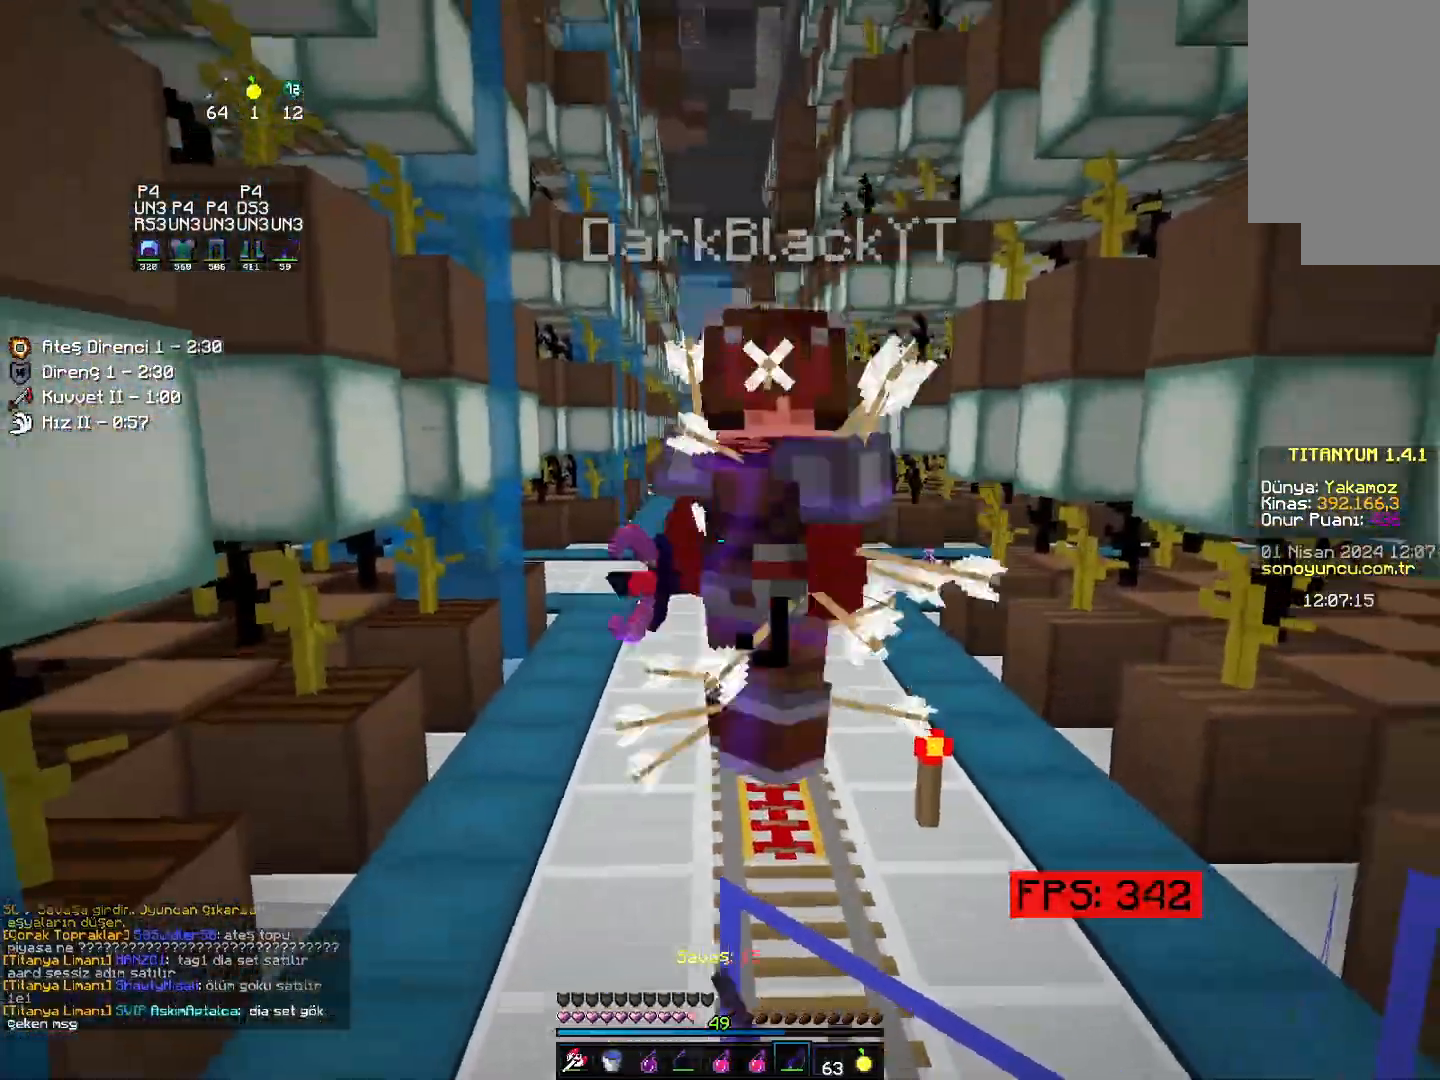
{"keys": ["left", "up"], "mouse": [], "events": []}
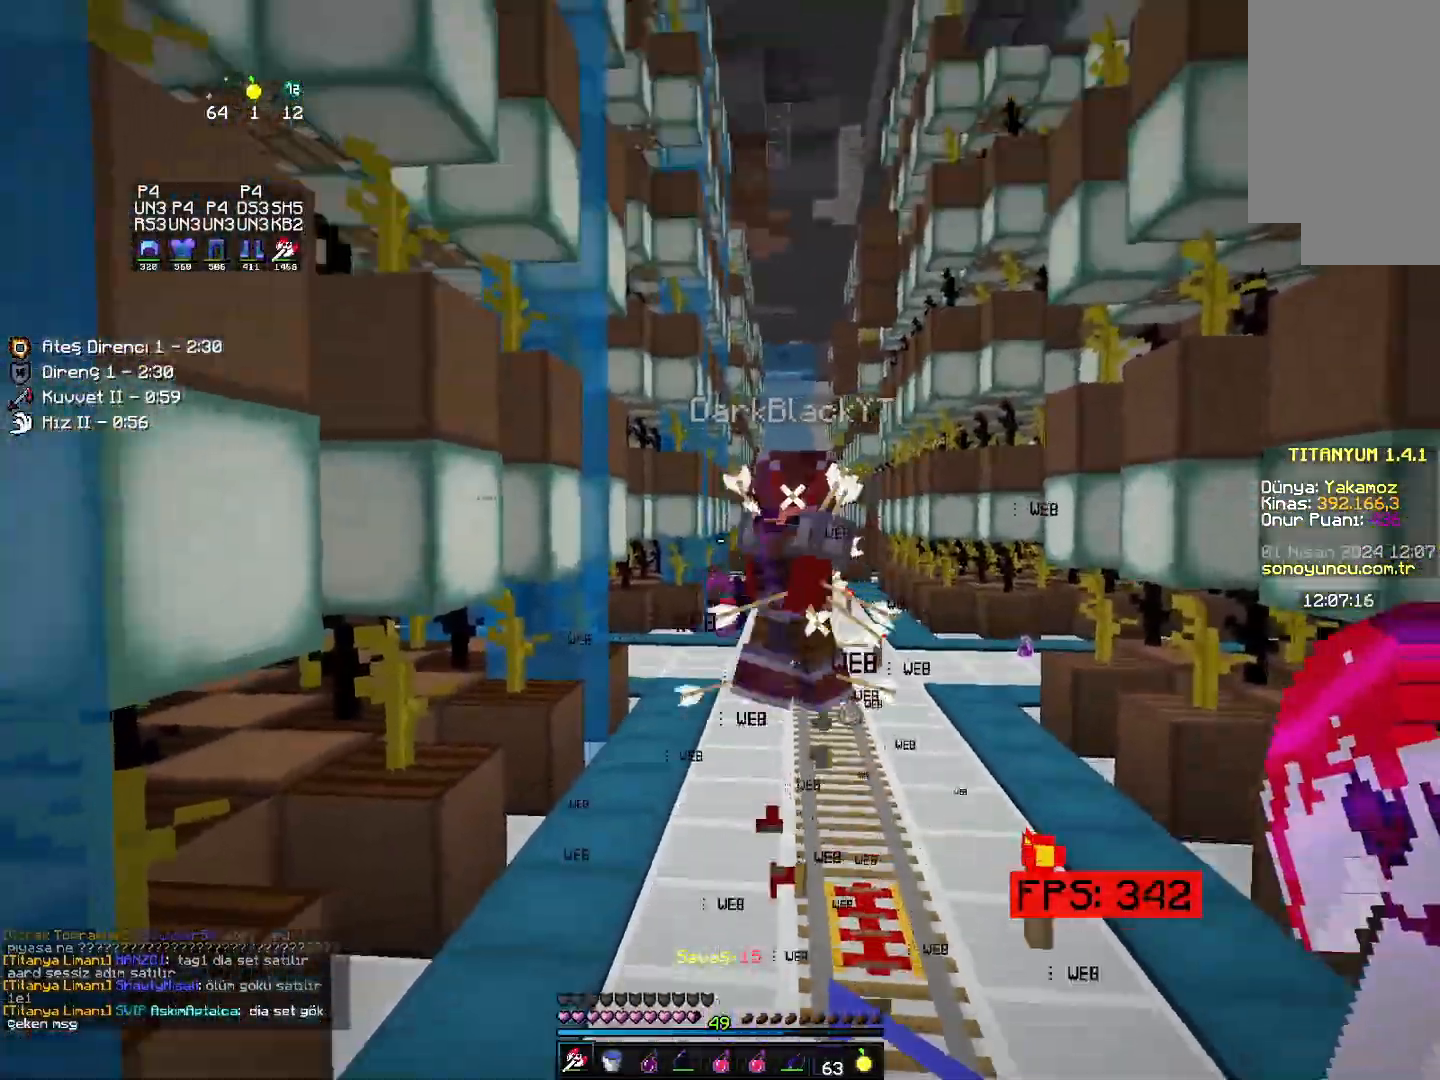
{"keys": ["left", "up"], "mouse": [], "events": [[67, "mouse_right", "down"], [67, "up", "up"], [133, "mouse_right", "up"], [483, "up", "down"]]}
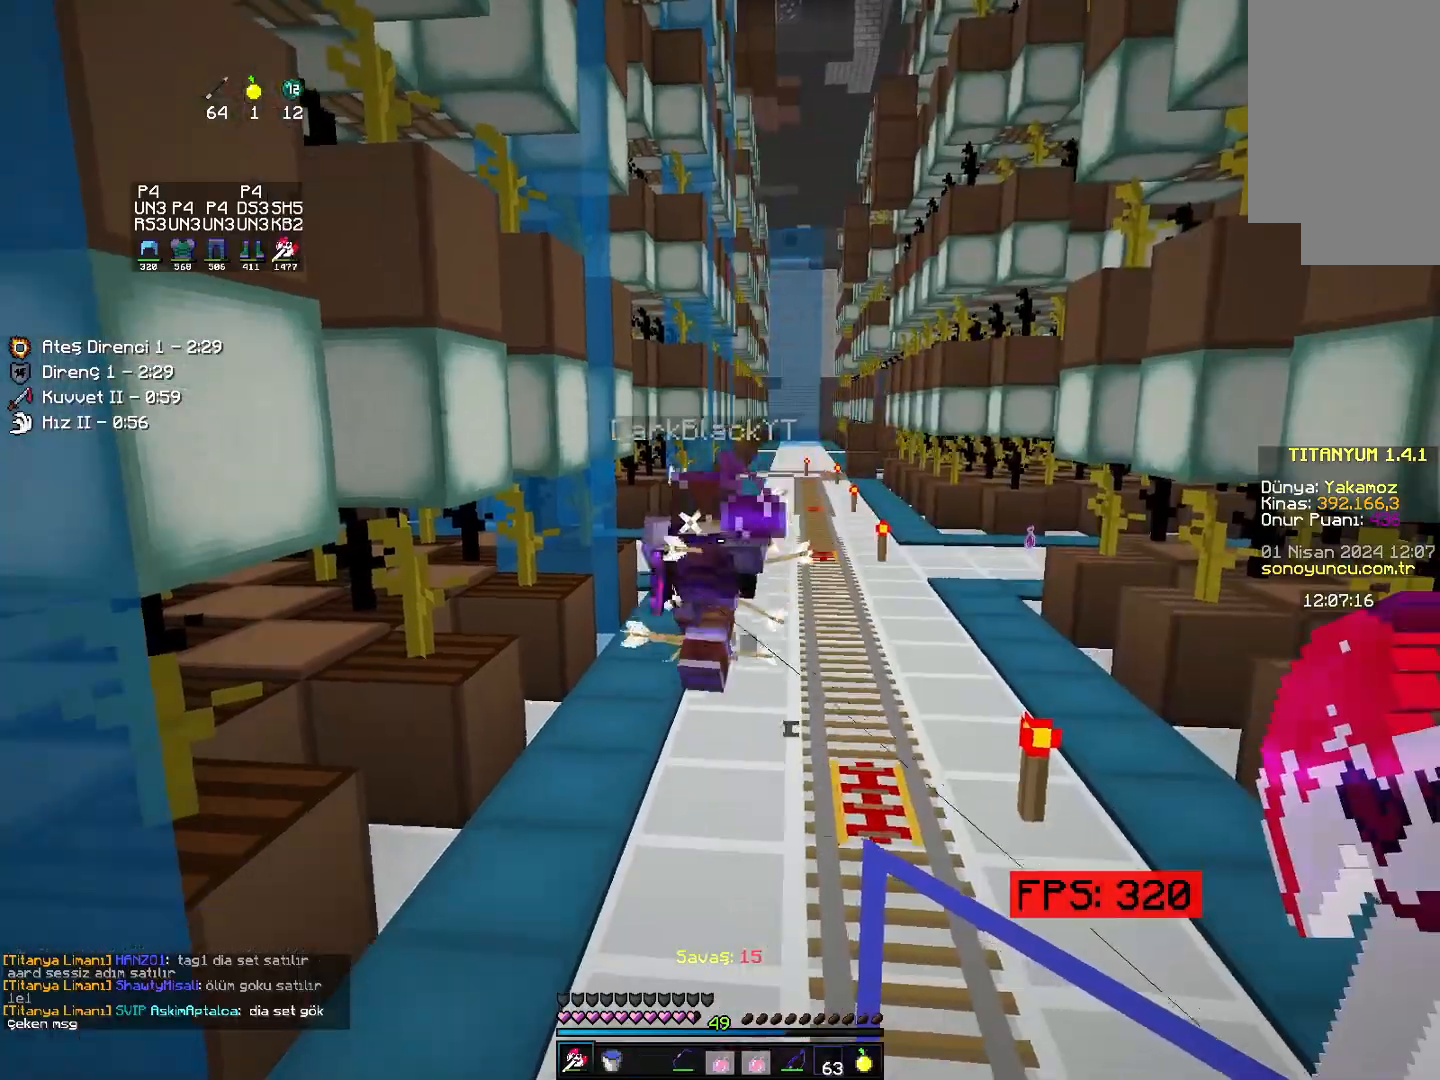
{"keys": ["left", "up"], "mouse": [], "events": [[167, "mouse_right", "down"], [233, "mouse_right", "up"]]}
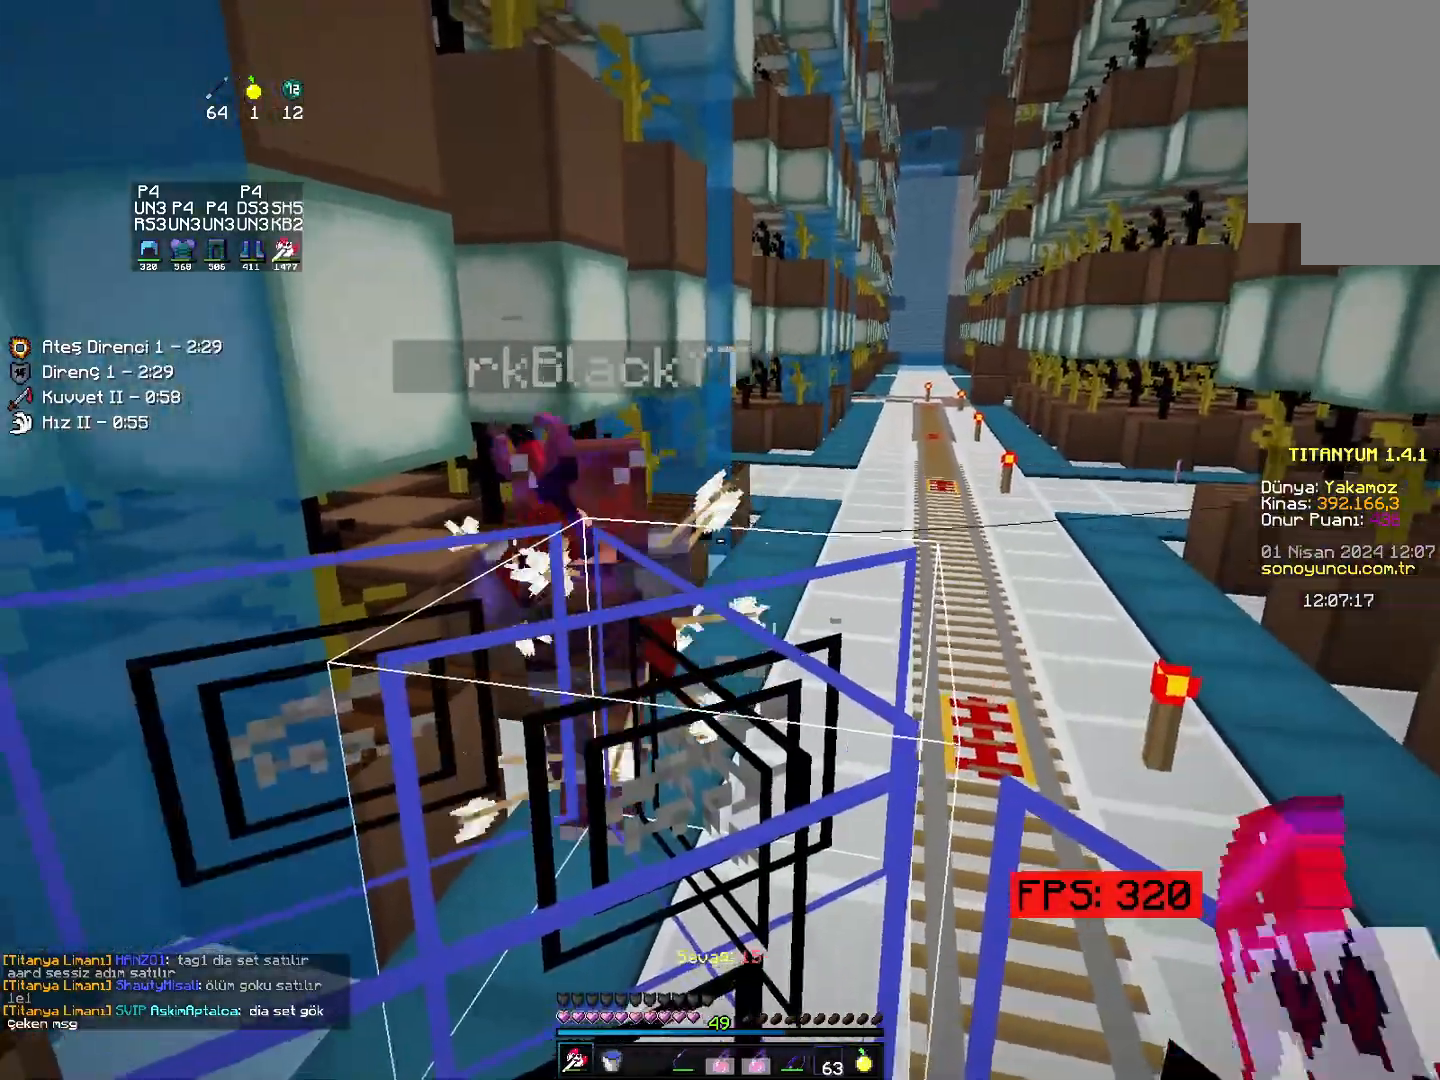
{"keys": ["left", "up"], "mouse": [], "events": []}
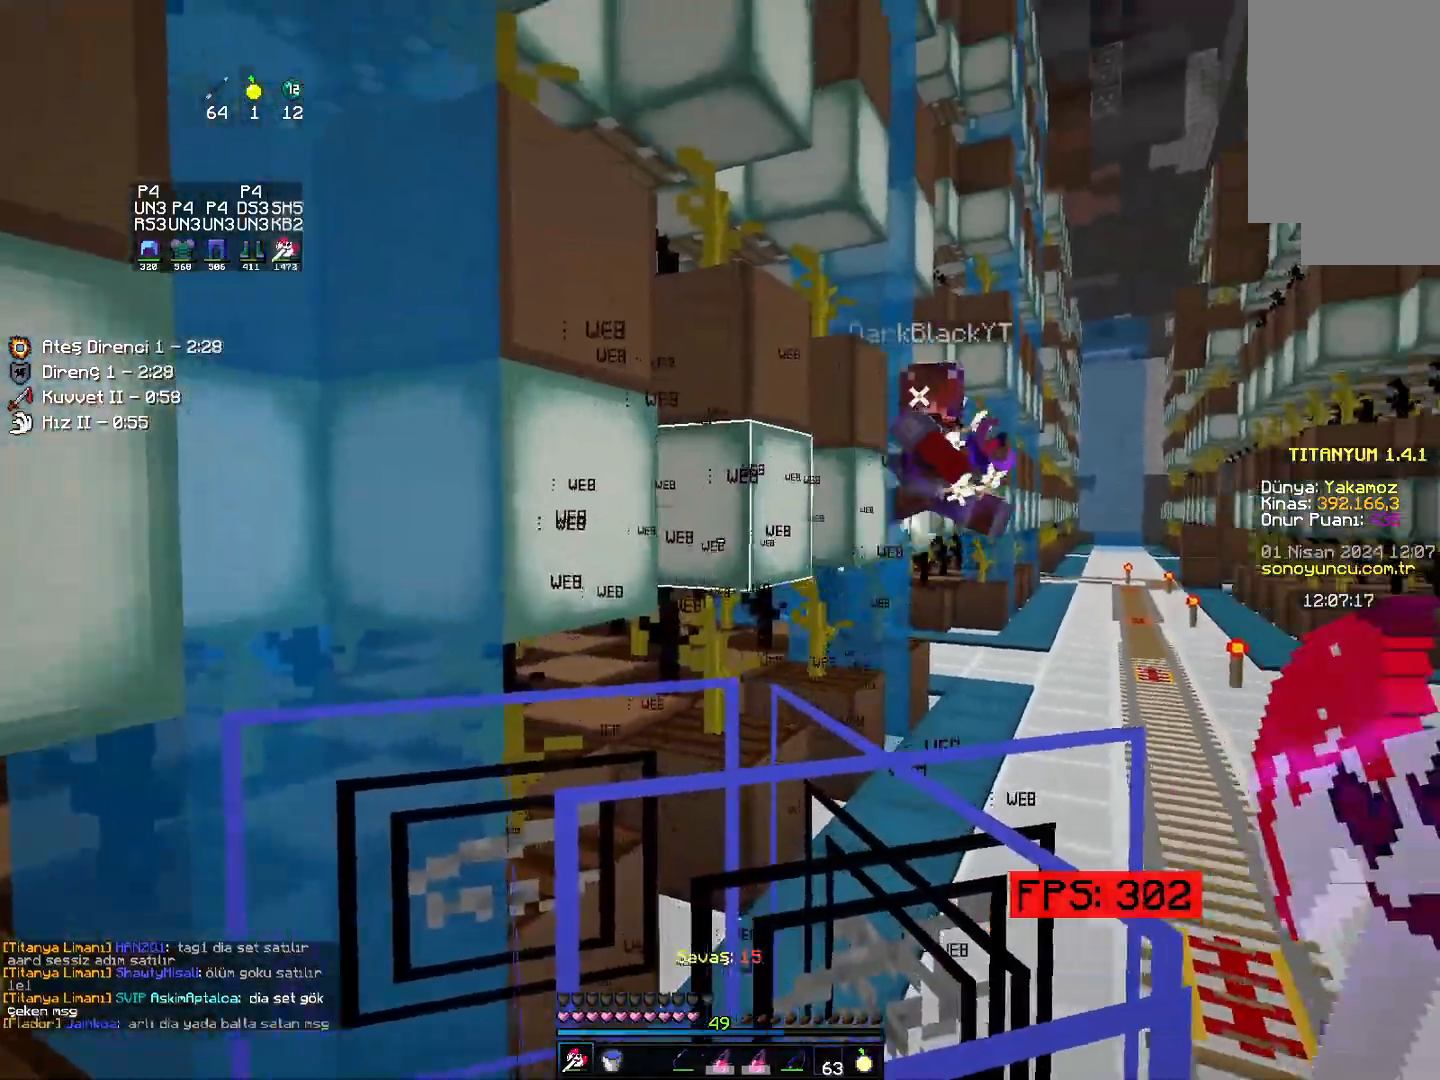
{"keys": ["right"], "mouse": [], "events": [[133, "up", "up"], [283, "left", "up"], [500, "right", "down"]]}